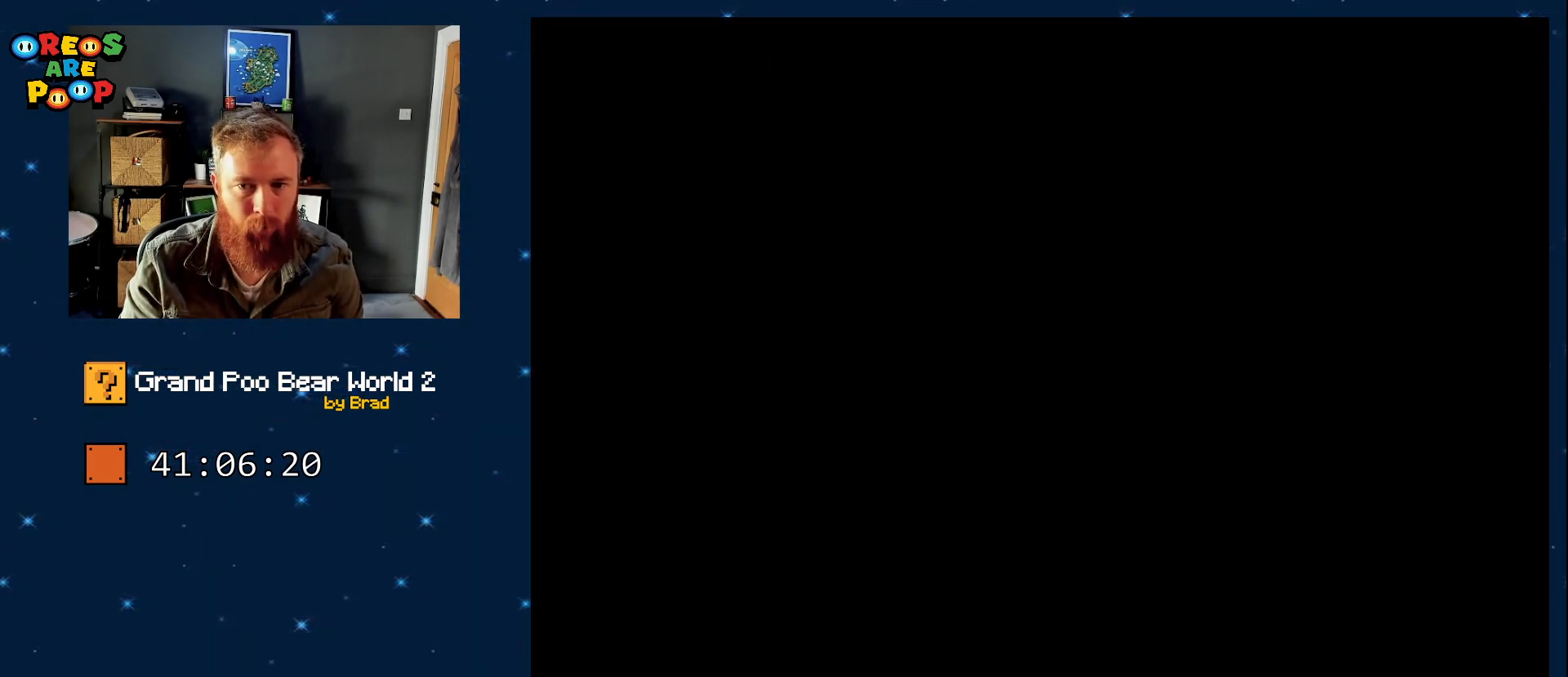
Gameplay with a controller (Nintendo layout); each line is a JSON object with the inputs held at the frame after it. "events" lists button and stick changes between this image and that frame as [ms after this image, input, new state], when the widget could be followed in between. Not read: L1 L3 R1 R3 START.
{"buttons": ["Y"], "events": []}
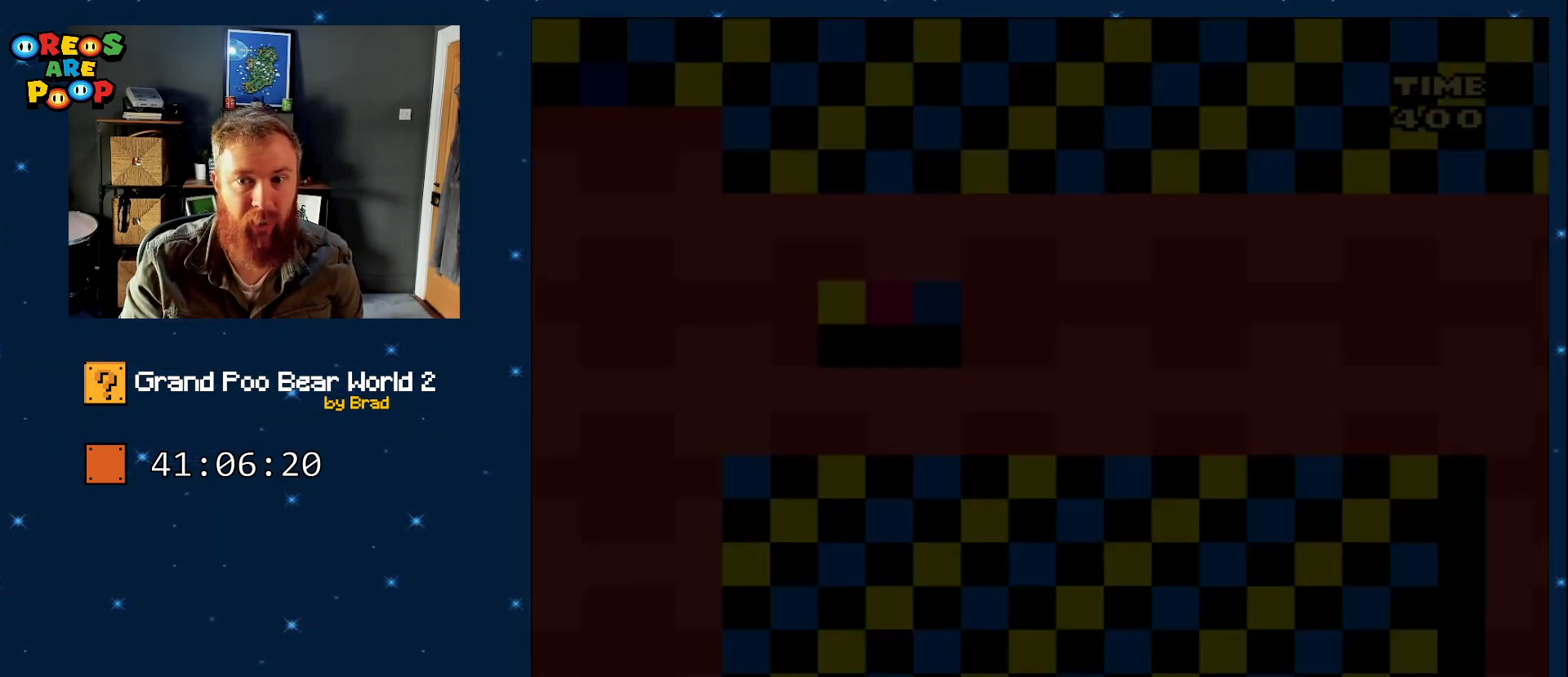
{"buttons": ["B", "Y", "DPAD_RIGHT"], "events": [[300, "DPAD_RIGHT", "down"], [417, "B", "down"]]}
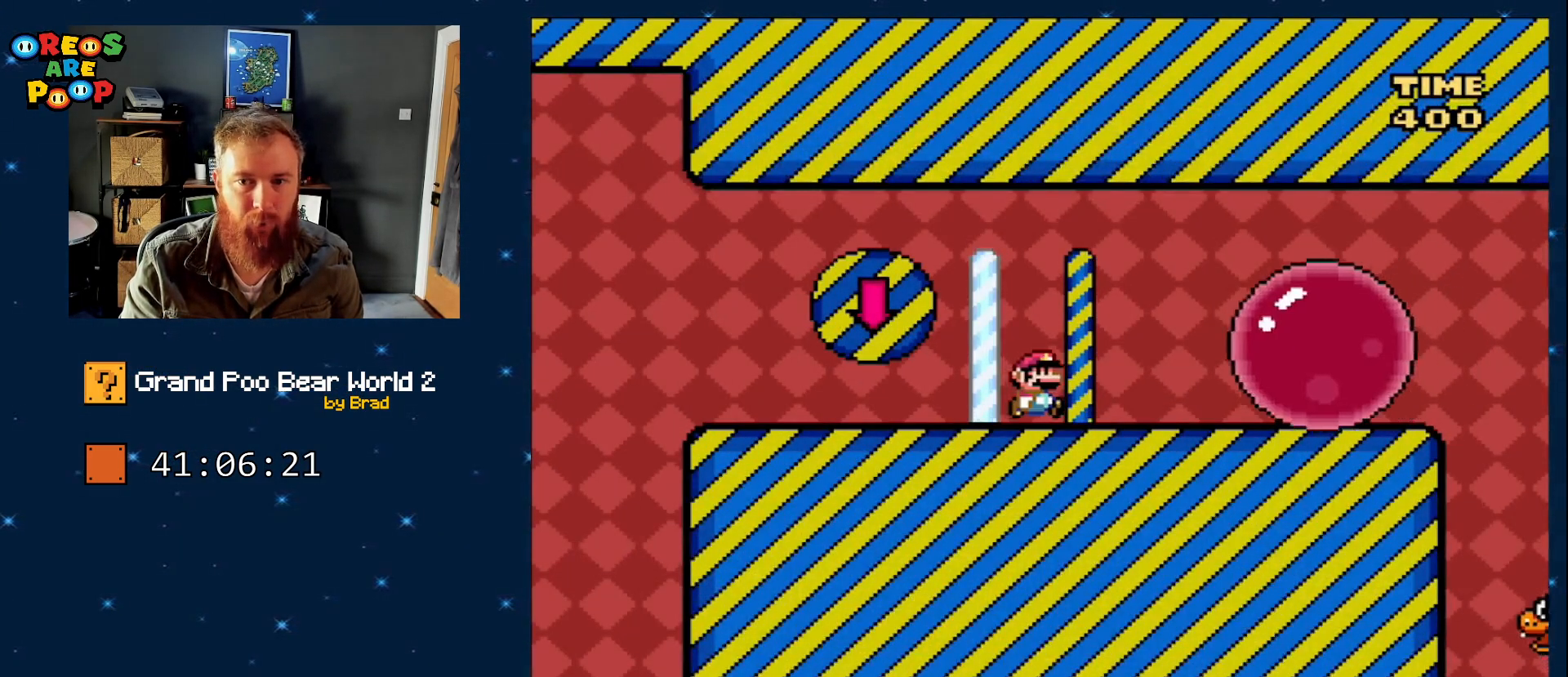
{"buttons": [], "events": [[283, "B", "up"], [333, "B", "down"], [450, "B", "up"], [483, "DPAD_RIGHT", "up"], [483, "Y", "up"]]}
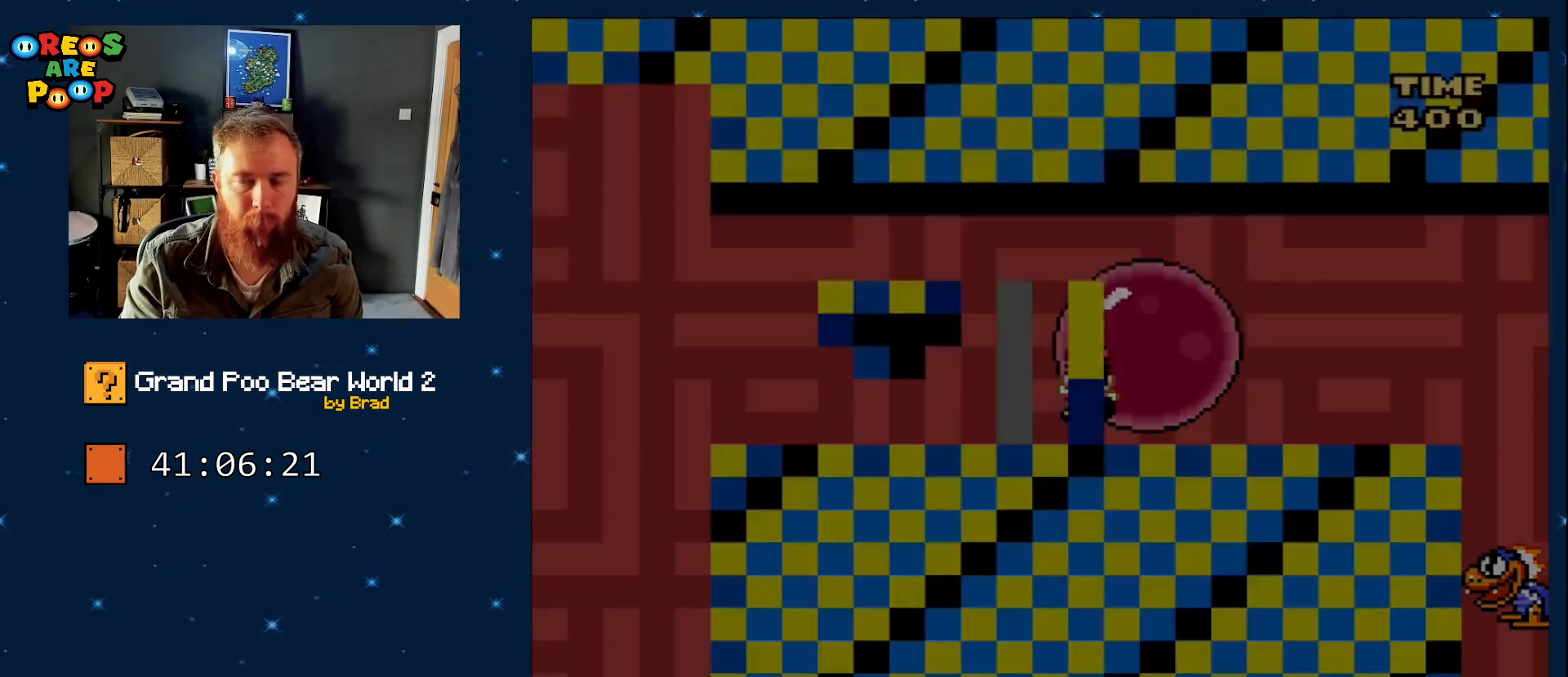
{"buttons": [], "events": [[200, "A", "down"], [350, "A", "up"], [417, "A", "down"], [450, "A", "up"]]}
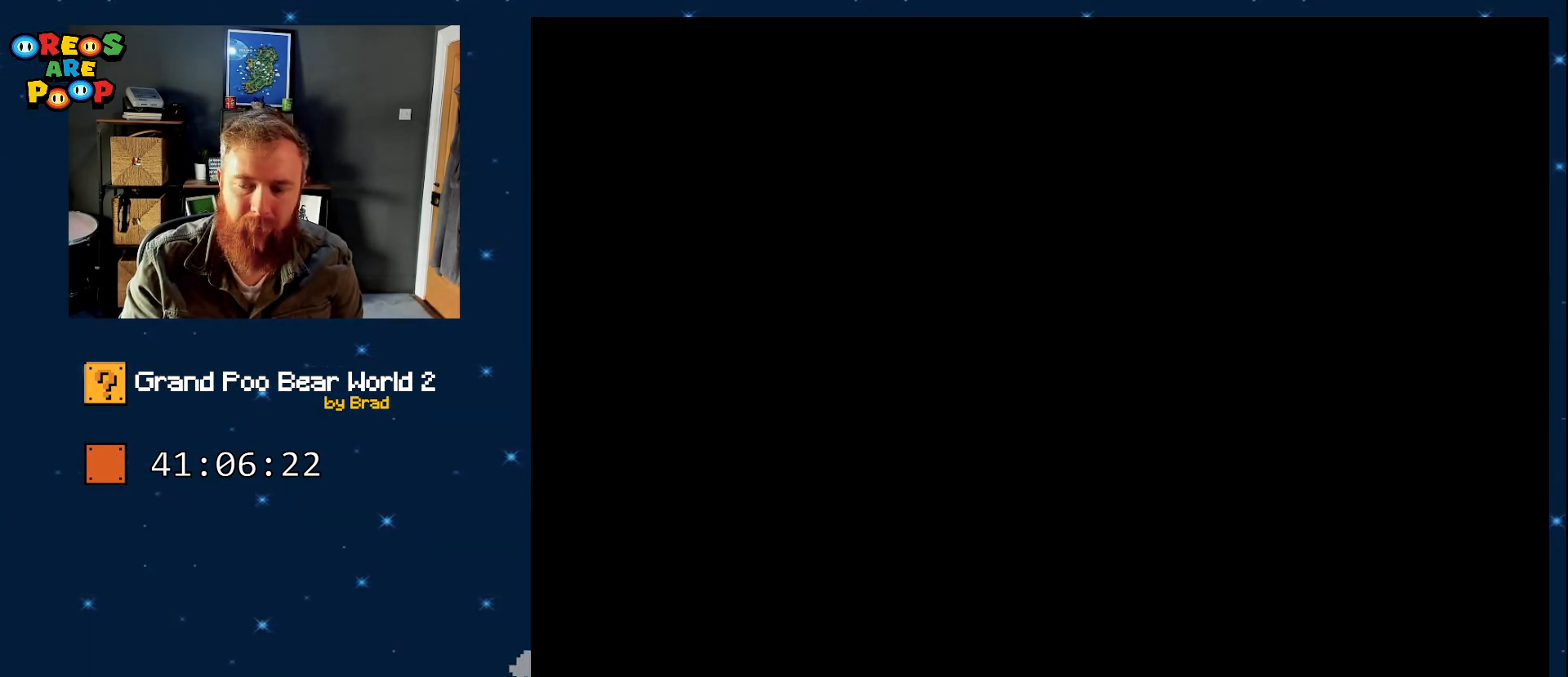
{"buttons": ["Y"], "events": [[200, "Y", "down"], [250, "B", "down"], [383, "B", "up"]]}
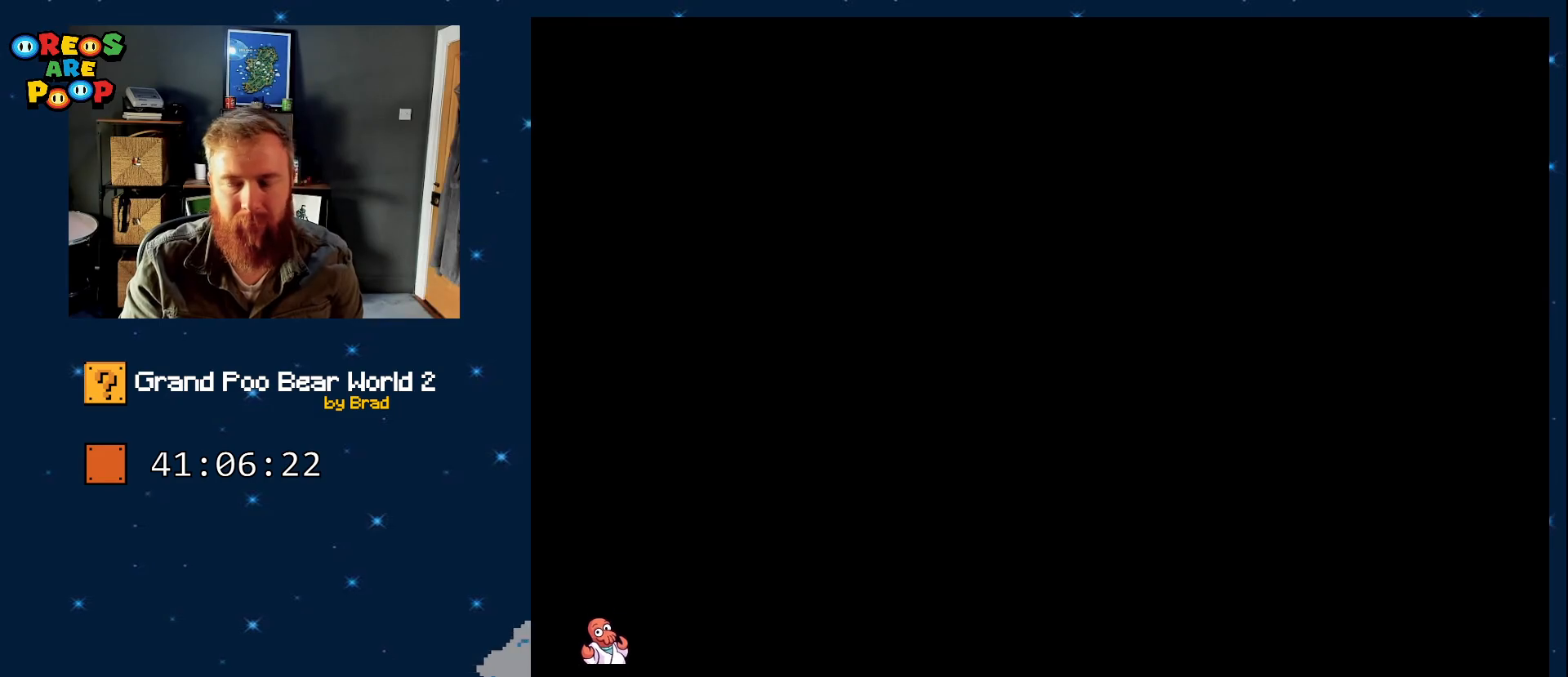
{"buttons": ["Y"], "events": []}
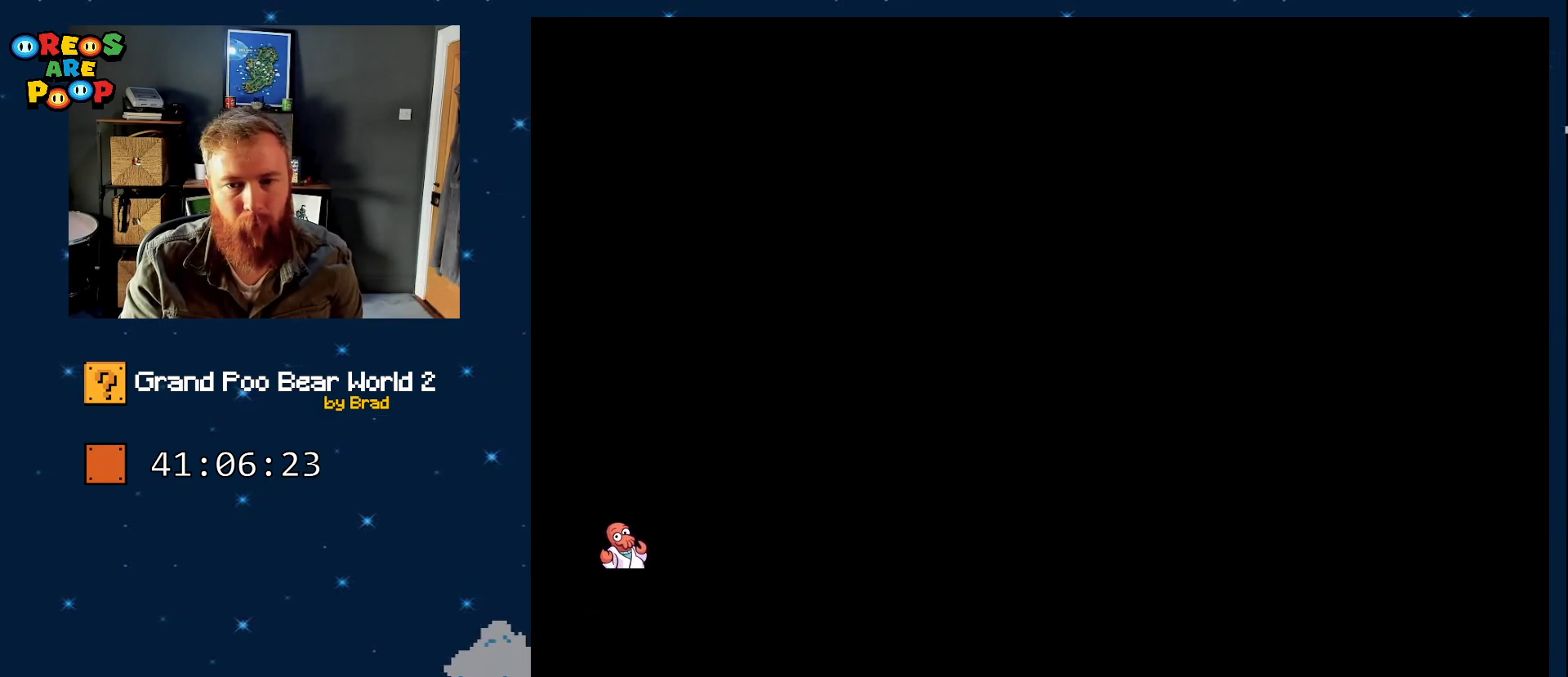
{"buttons": ["Y", "DPAD_LEFT"], "events": [[483, "DPAD_LEFT", "down"]]}
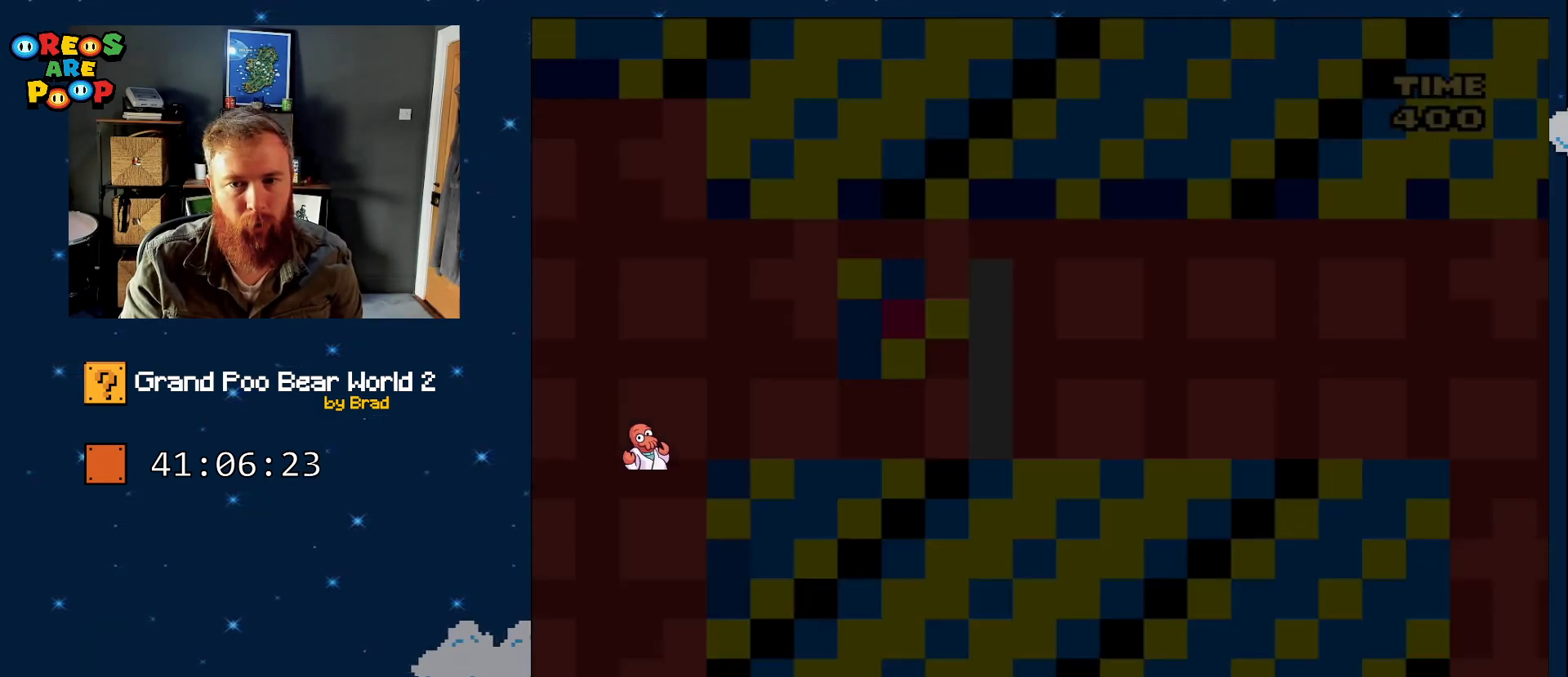
{"buttons": ["A", "X", "DPAD_RIGHT"], "events": [[100, "Y", "up"], [367, "X", "down"], [467, "A", "down"], [483, "DPAD_LEFT", "up"], [483, "DPAD_RIGHT", "down"]]}
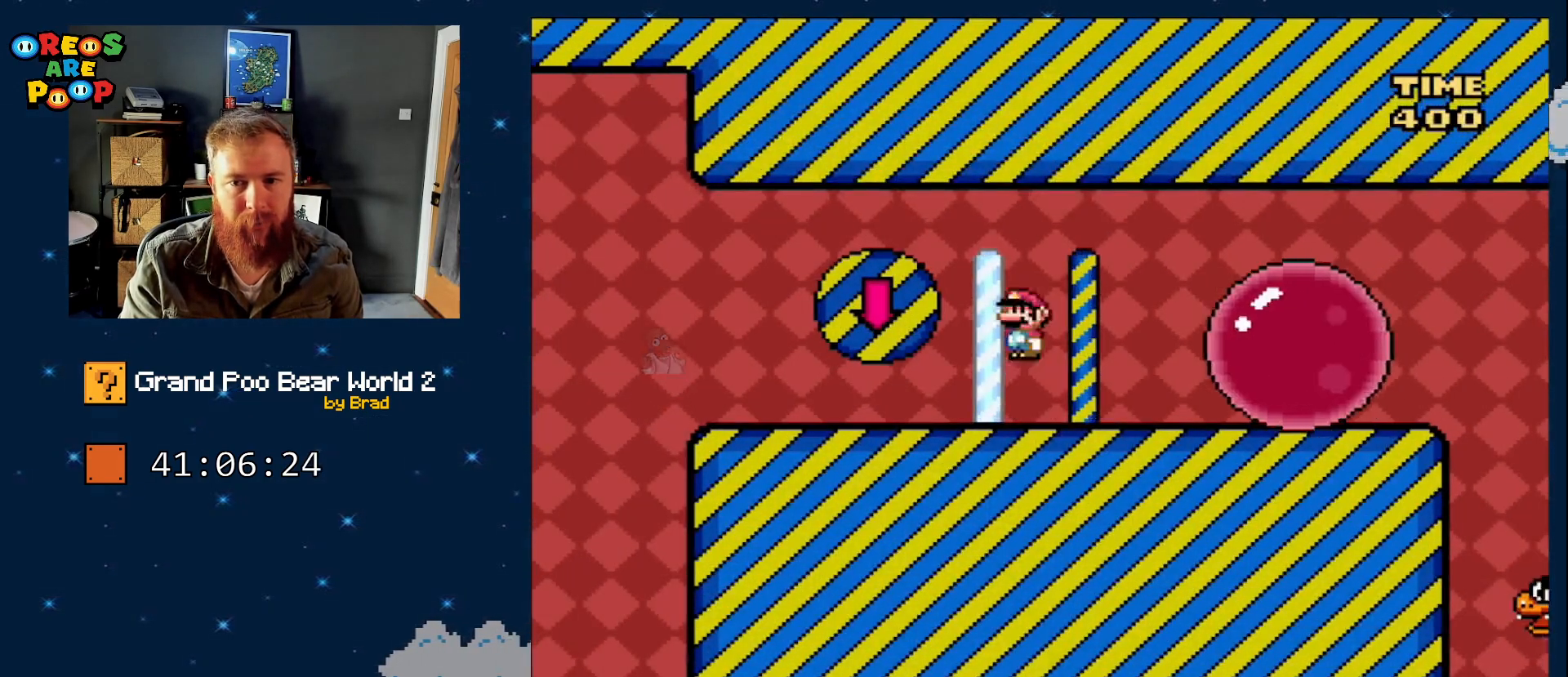
{"buttons": ["X", "DPAD_RIGHT"], "events": [[383, "A", "up"]]}
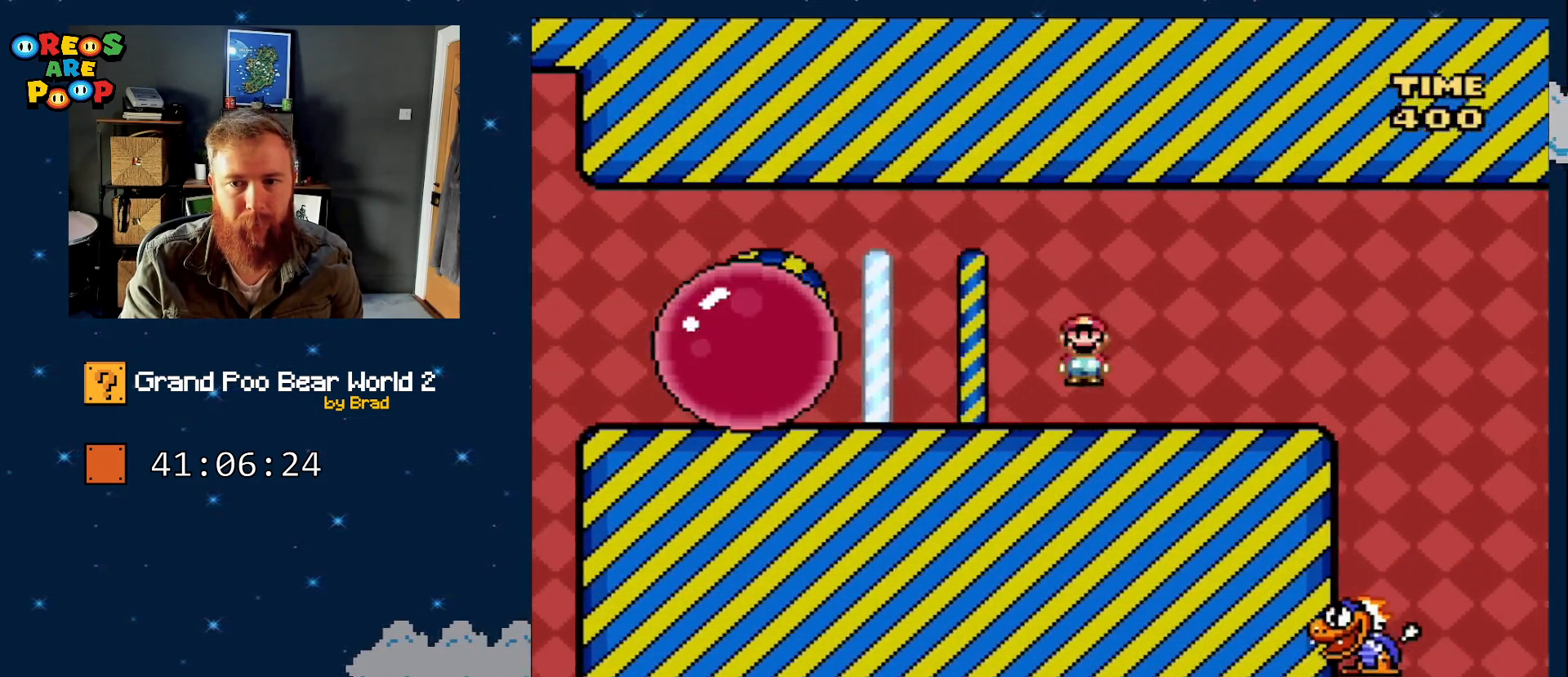
{"buttons": ["Y", "DPAD_RIGHT"], "events": [[17, "X", "up"], [50, "Y", "down"]]}
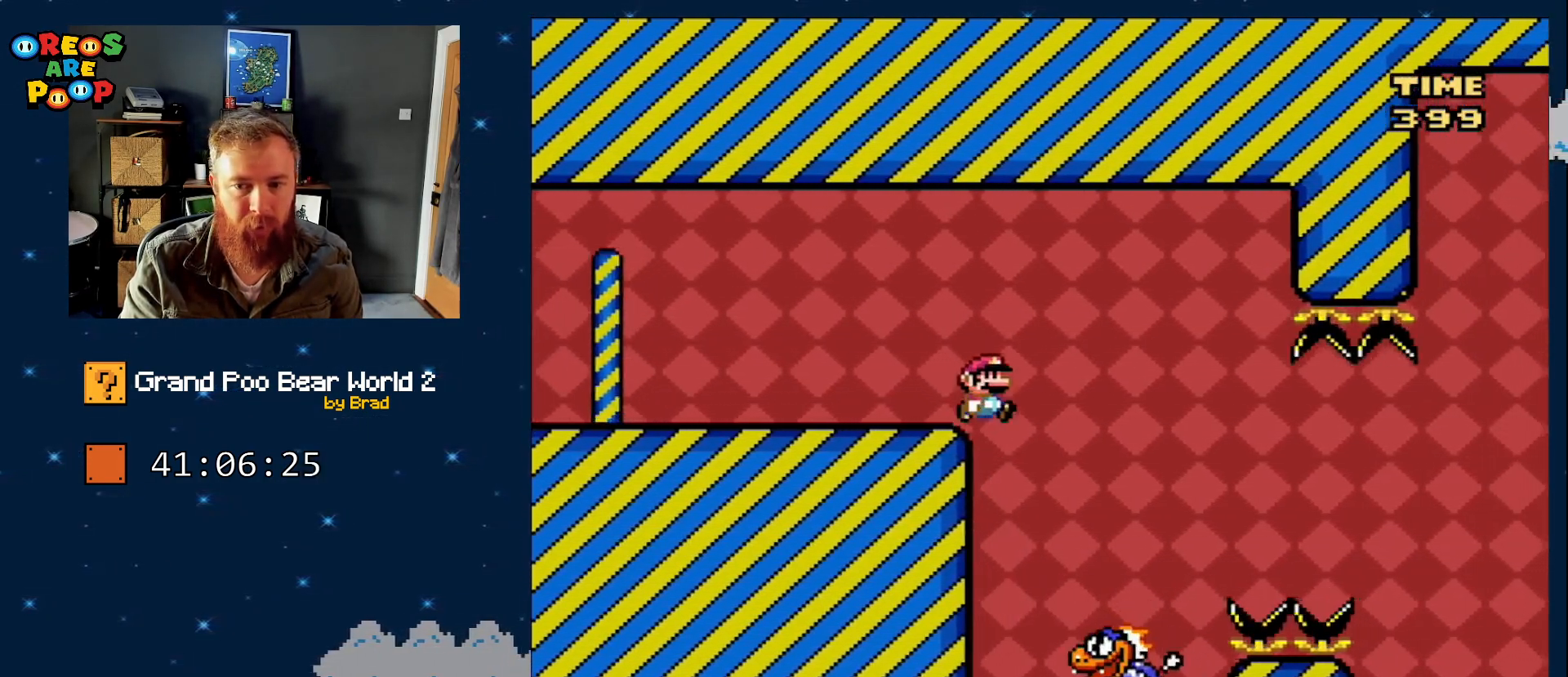
{"buttons": ["Y", "DPAD_RIGHT"], "events": [[67, "DPAD_RIGHT", "up"], [133, "DPAD_LEFT", "down"], [417, "DPAD_LEFT", "up"], [467, "DPAD_RIGHT", "down"]]}
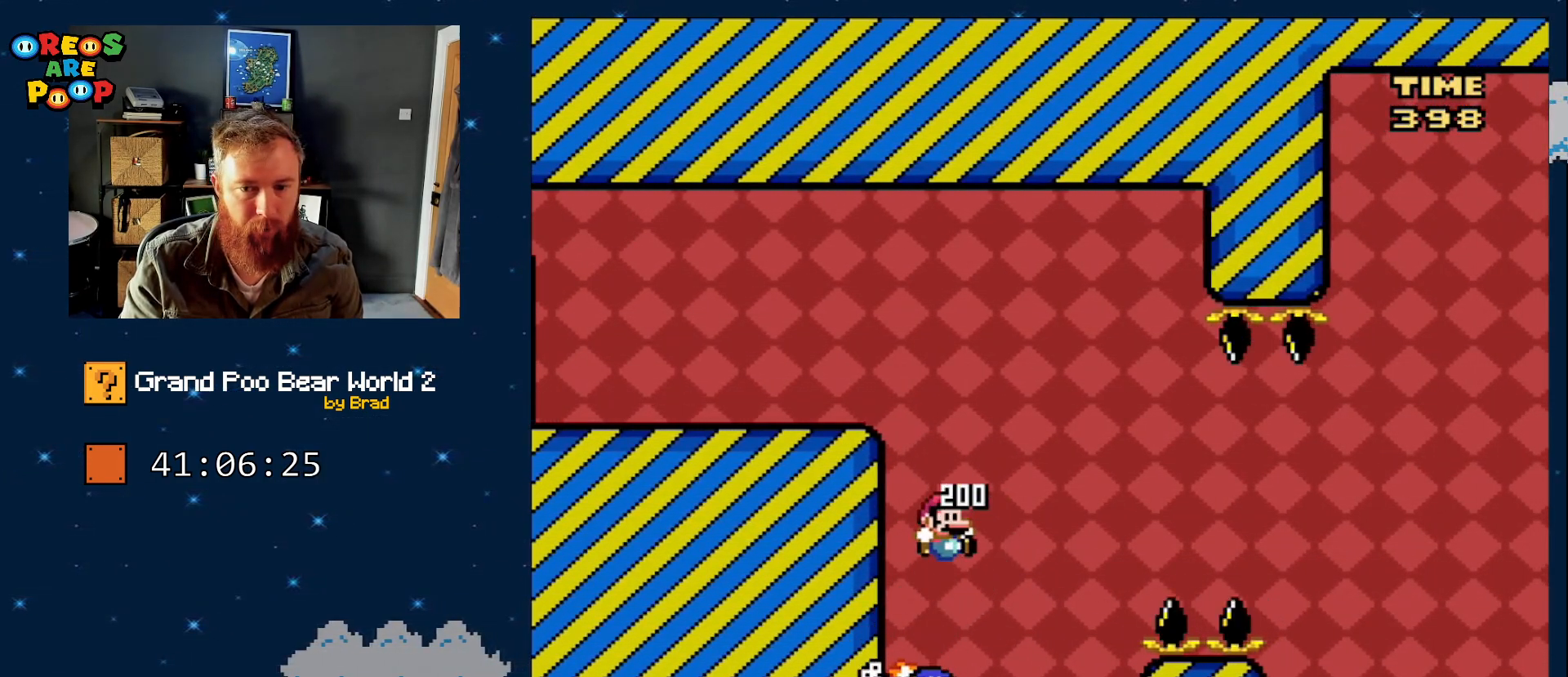
{"buttons": ["B", "Y", "DPAD_RIGHT"], "events": [[100, "DPAD_RIGHT", "up"], [183, "DPAD_LEFT", "down"], [317, "B", "down"], [317, "DPAD_LEFT", "up"], [367, "DPAD_RIGHT", "down"]]}